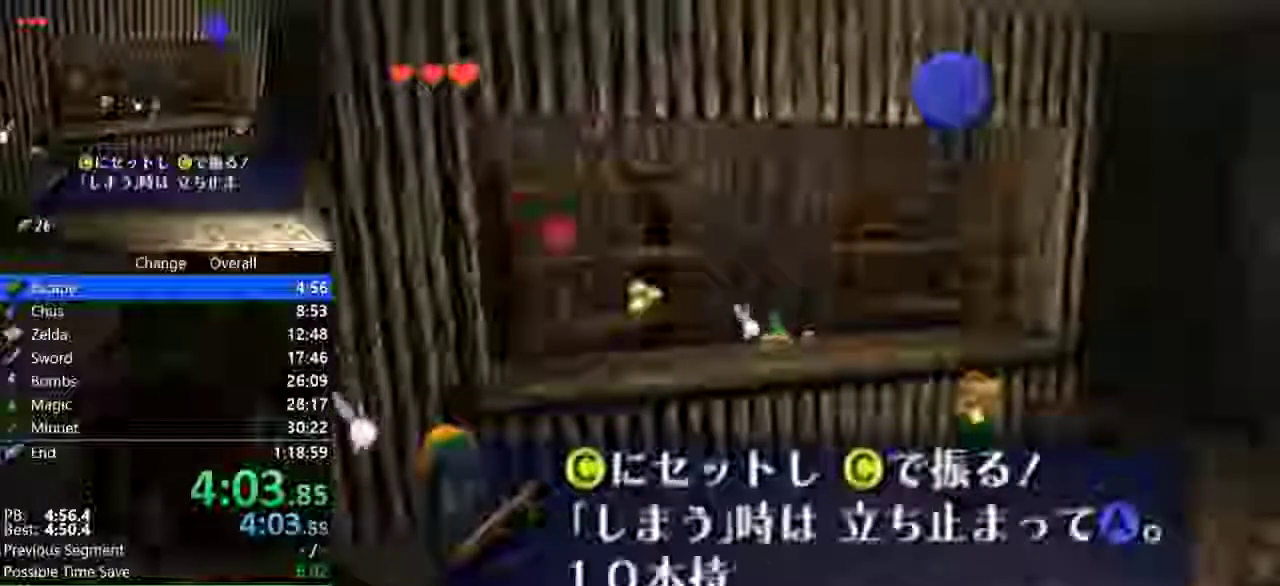
Gameplay with a controller (Nintendo layout); each line is a JSON object with the inputs held at the frame after it. "events" lists button and stick changes between this image and that frame as [ms after this image, input, new state], when the widget could be followed in between. Not read: C_LEFT L3 R3 START Z.
{"buttons": [], "left_stick": "center", "events": [[33, "A", "down"], [67, "B", "down"], [100, "A", "up"], [133, "B", "up"], [233, "A", "down"], [267, "B", "down"], [300, "A", "up"], [433, "A", "down"], [433, "B", "up"], [500, "A", "up"]]}
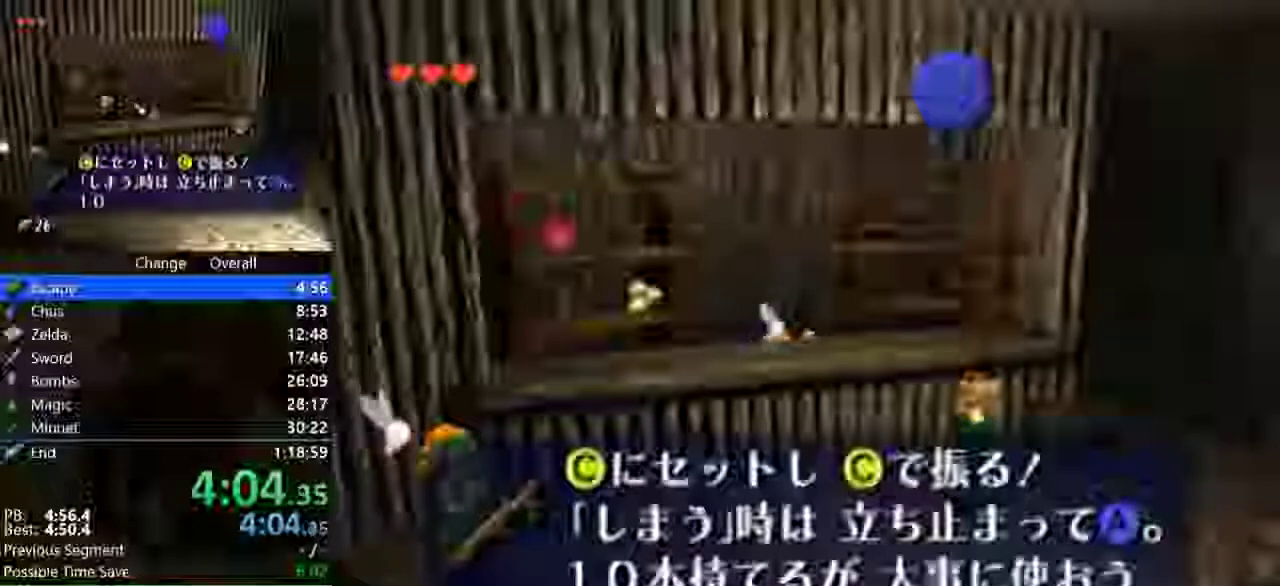
{"buttons": [], "left_stick": "center", "events": [[100, "A", "down"], [167, "A", "up"], [200, "B", "down"], [267, "A", "down"], [300, "B", "up"], [400, "A", "up"]]}
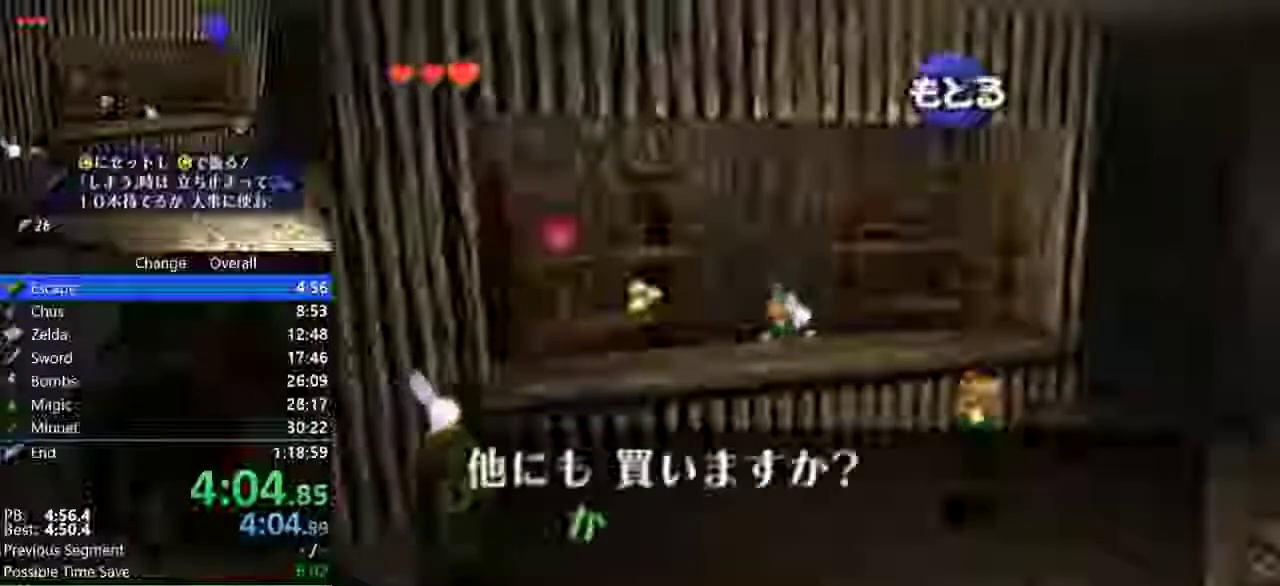
{"buttons": [], "left_stick": "center", "events": [[367, "A", "down"], [500, "A", "up"]]}
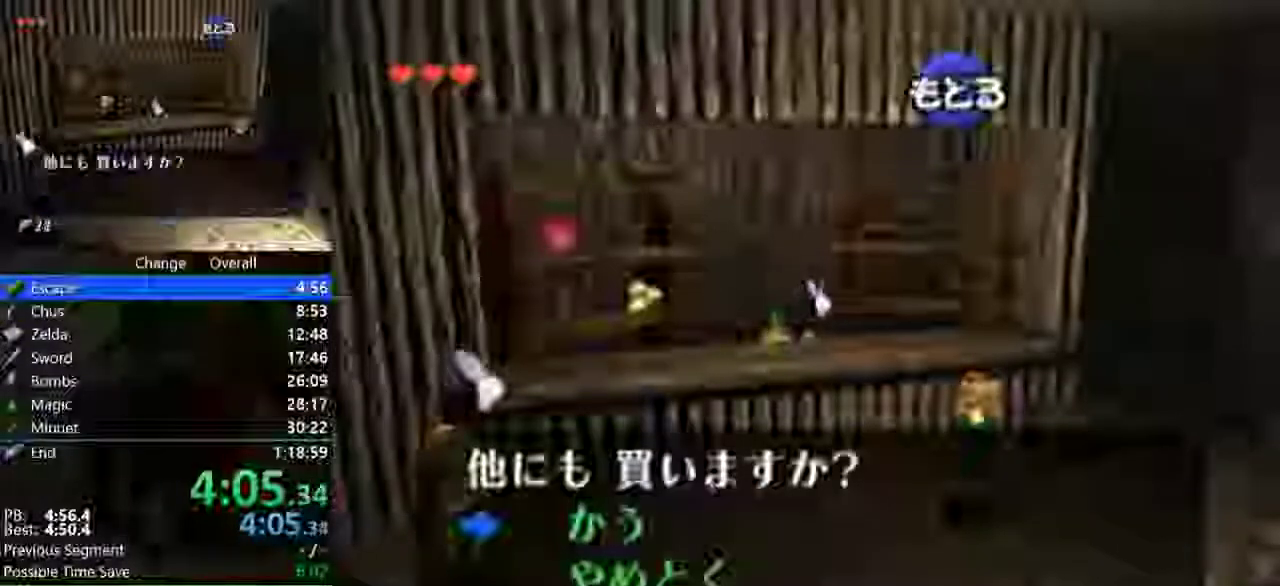
{"buttons": [], "left_stick": "center", "events": [[33, "left_stick", "right"], [167, "left_stick", "center"]]}
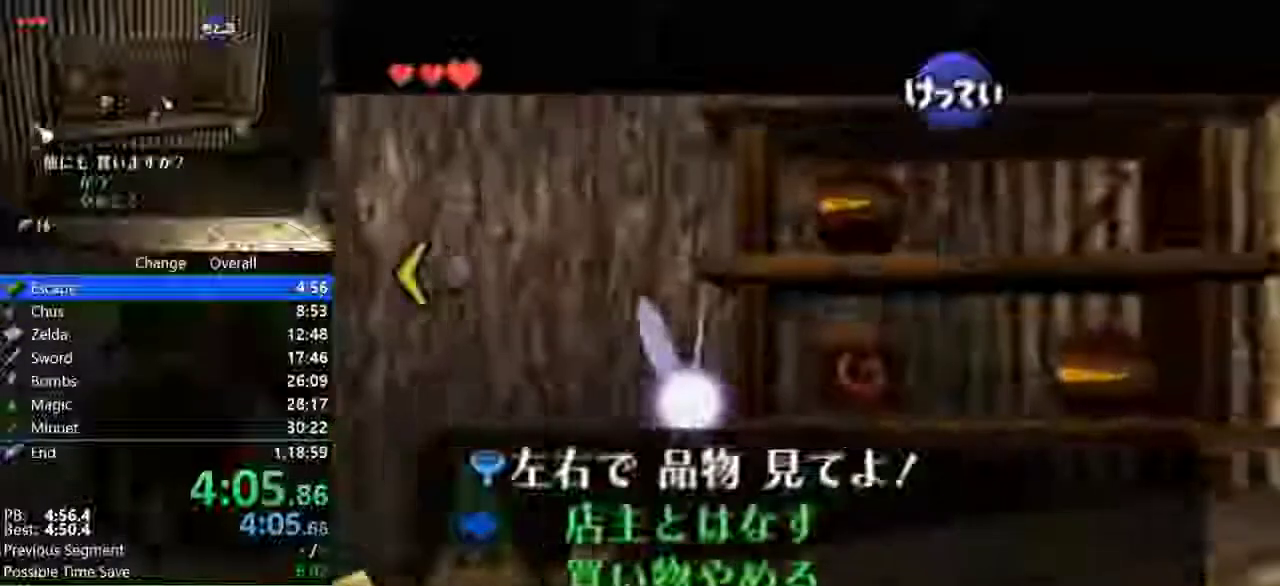
{"buttons": [], "left_stick": "center", "events": [[167, "A", "down"], [267, "A", "up"], [333, "A", "down"], [433, "A", "up"]]}
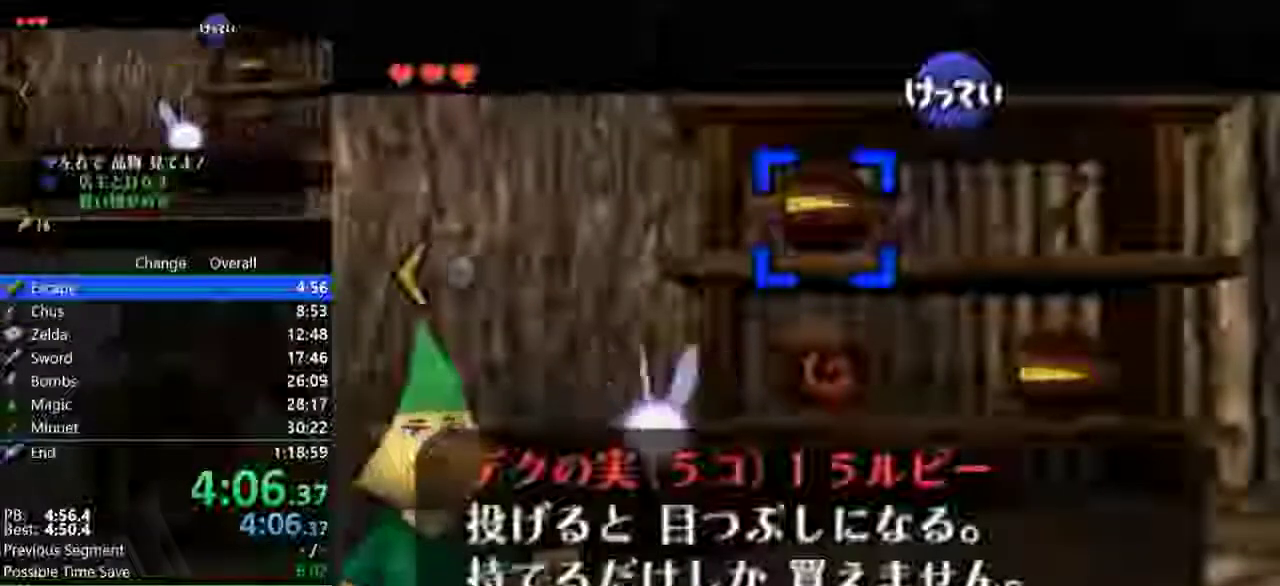
{"buttons": [], "left_stick": "center", "events": [[33, "A", "down"], [100, "A", "up"], [200, "A", "down"], [300, "A", "up"], [400, "A", "down"], [500, "A", "up"]]}
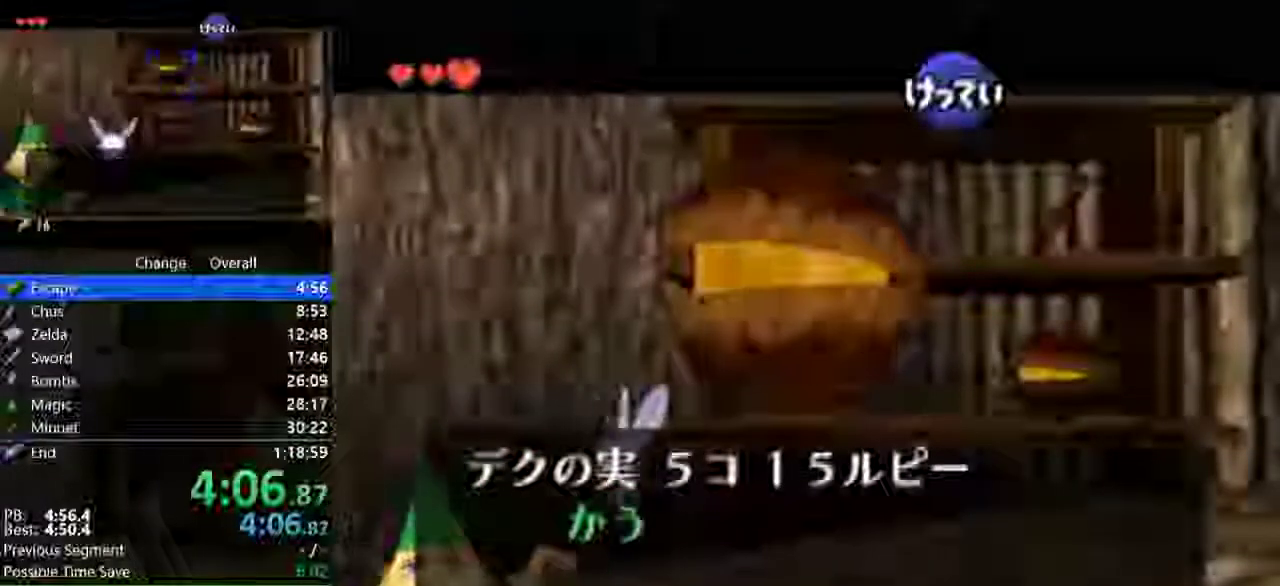
{"buttons": [], "left_stick": "down", "events": [[67, "A", "down"], [133, "A", "up"], [267, "A", "down"], [333, "A", "up"], [433, "A", "down"], [500, "A", "up"], [500, "left_stick", "down"]]}
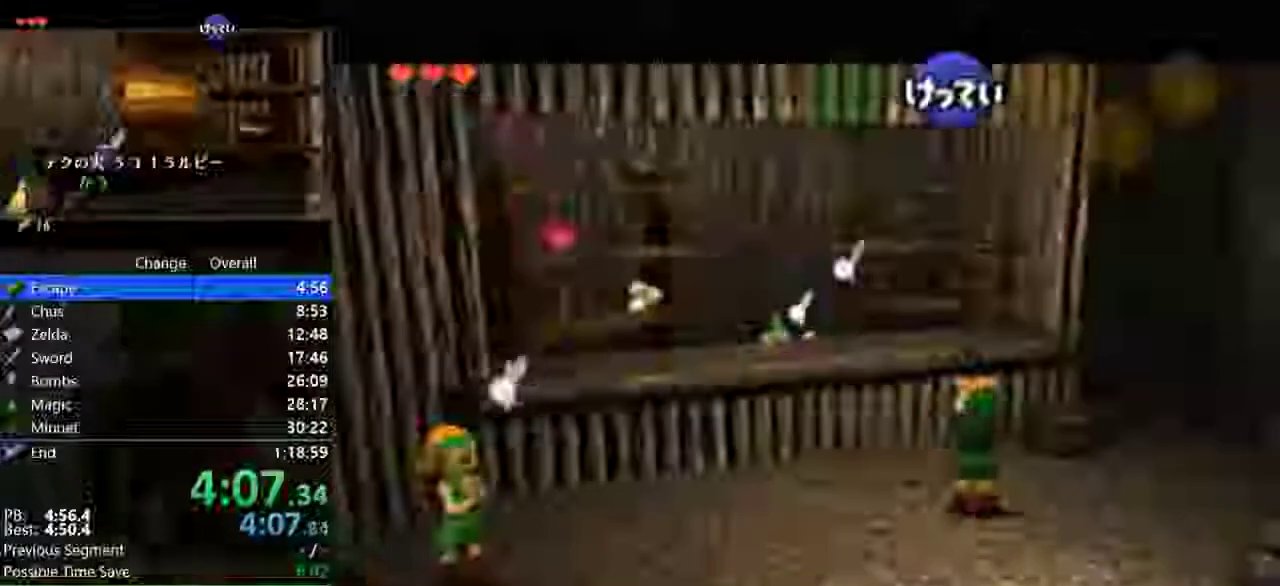
{"buttons": [], "left_stick": "down", "events": [[133, "B", "down"], [300, "B", "up"], [367, "B", "down"], [500, "B", "up"]]}
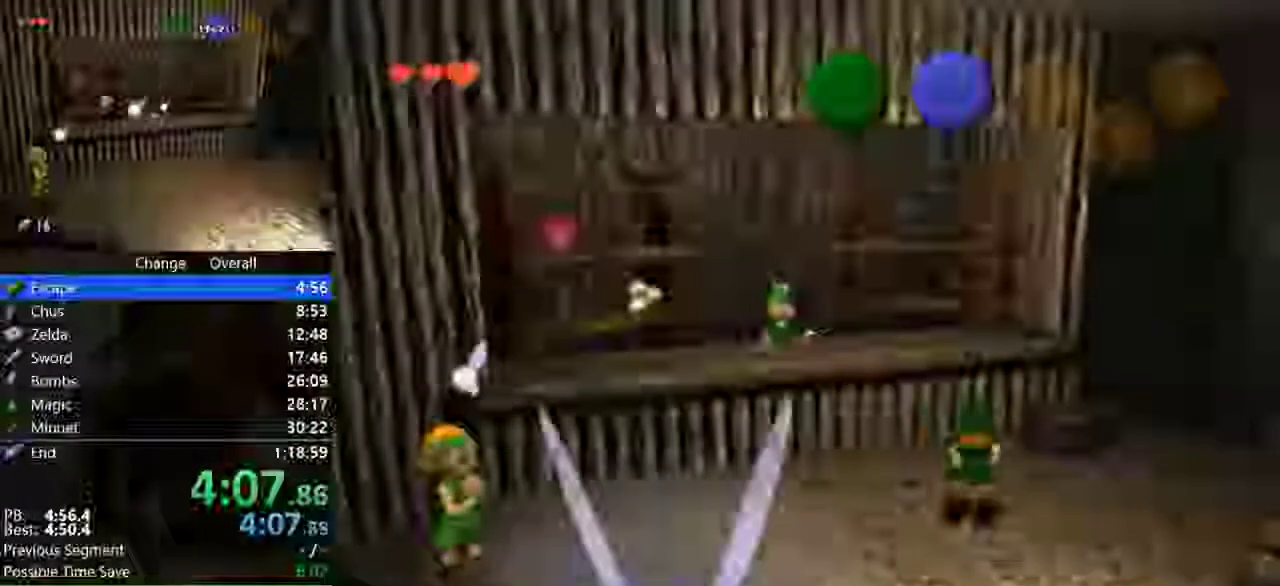
{"buttons": ["B"], "left_stick": "down", "events": [[67, "B", "down"], [167, "B", "up"], [267, "B", "down"], [367, "B", "up"], [500, "B", "down"]]}
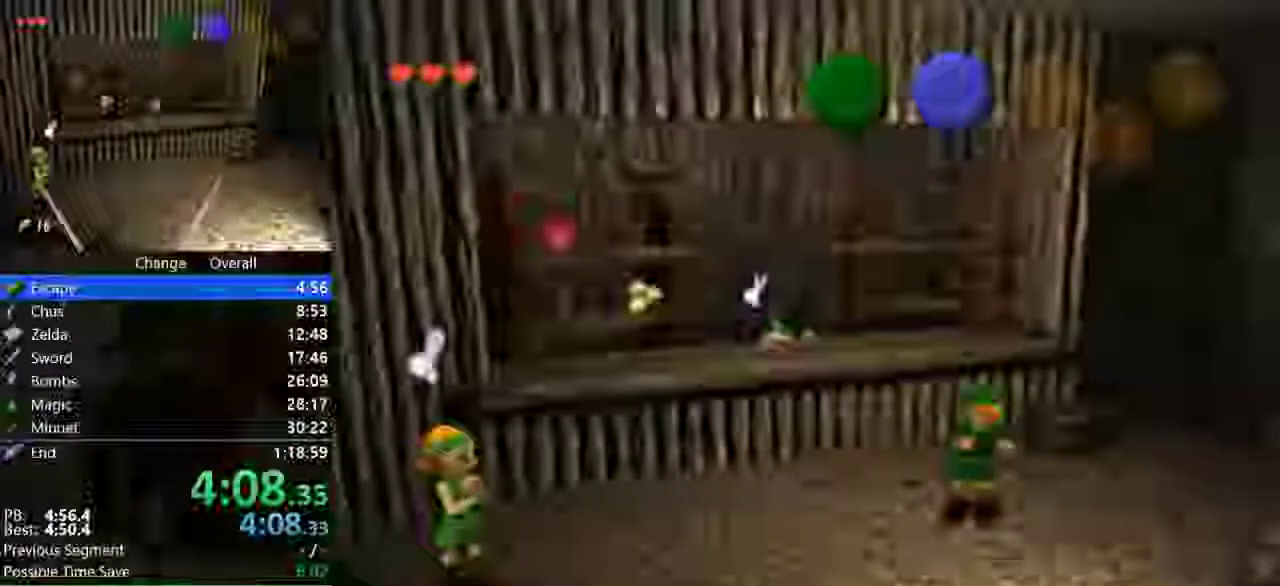
{"buttons": [], "left_stick": "down", "events": [[33, "B", "up"], [167, "B", "down"], [267, "B", "up"], [400, "B", "down"], [500, "B", "up"]]}
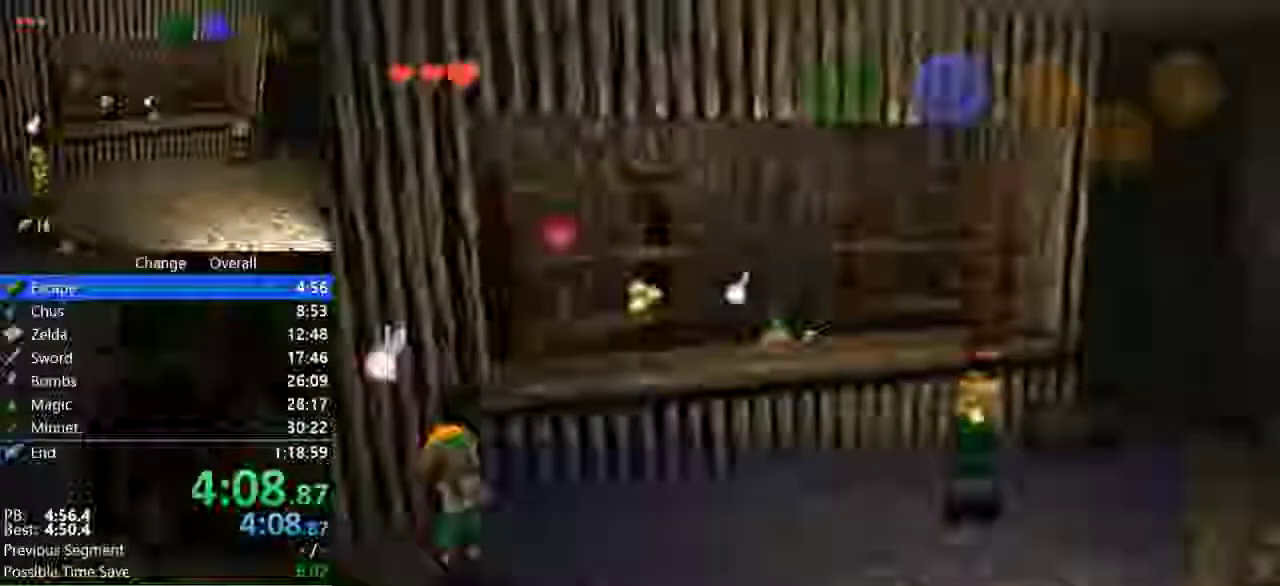
{"buttons": ["B"], "left_stick": "down", "events": [[100, "B", "down"], [200, "B", "up"], [333, "B", "down"], [433, "B", "up"], [500, "B", "down"]]}
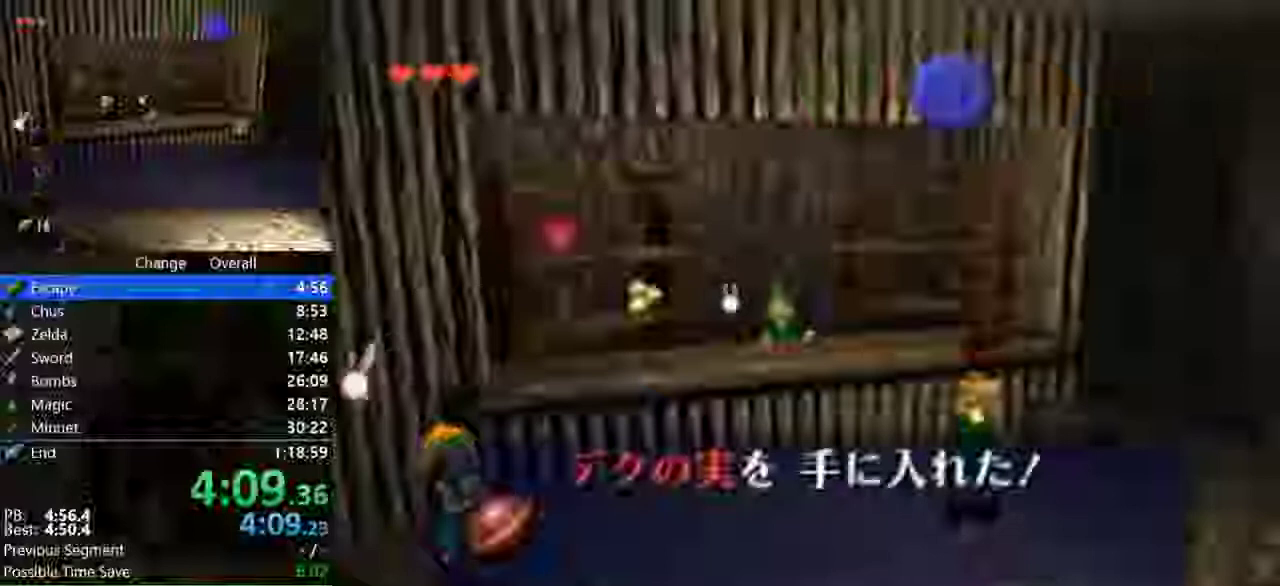
{"buttons": ["B"], "left_stick": "down", "events": [[100, "B", "up"], [233, "B", "down"], [300, "B", "up"], [467, "B", "down"]]}
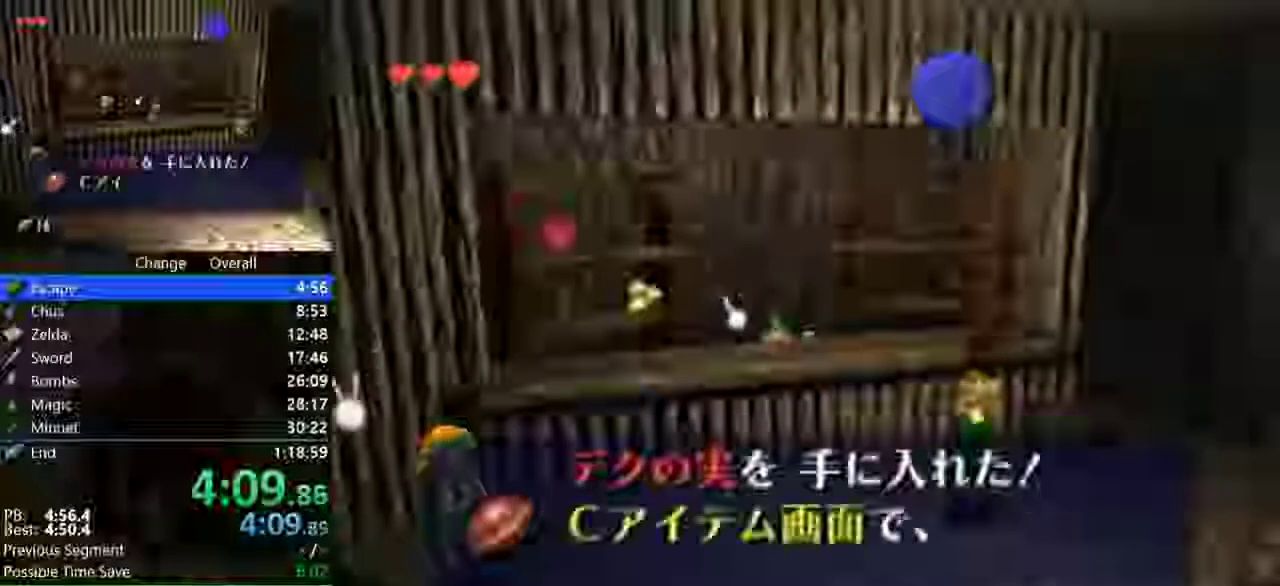
{"buttons": [], "left_stick": "down", "events": [[33, "B", "up"], [133, "B", "down"], [233, "B", "up"], [367, "B", "down"], [467, "B", "up"]]}
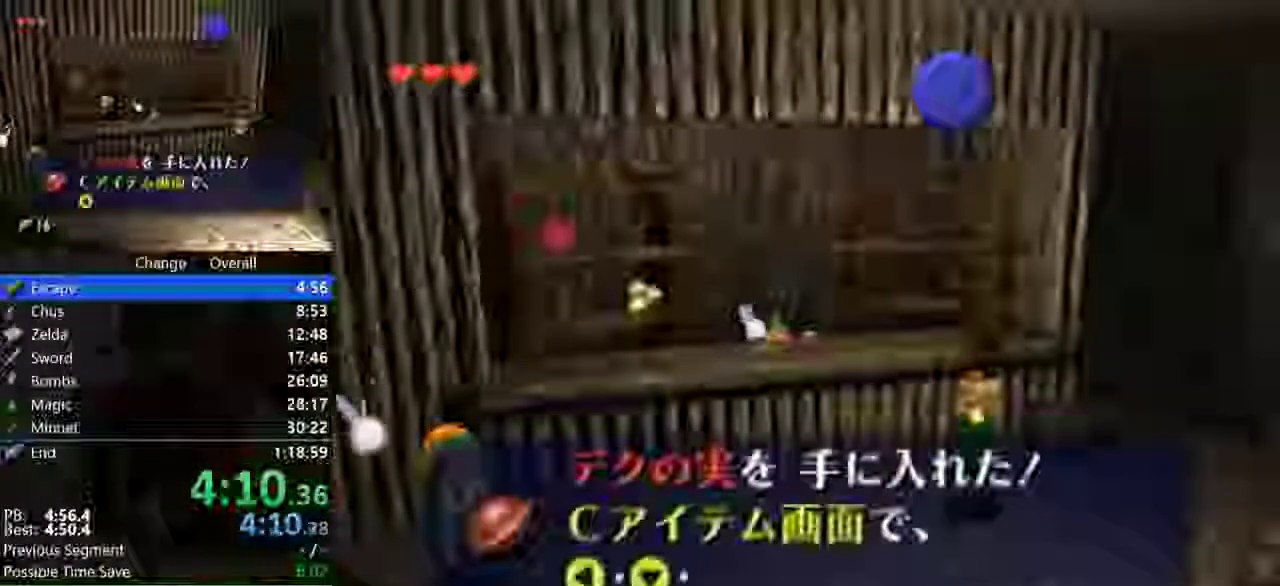
{"buttons": ["B"], "left_stick": "down", "events": [[67, "B", "down"], [167, "B", "up"], [267, "B", "down"], [400, "B", "up"], [467, "B", "down"]]}
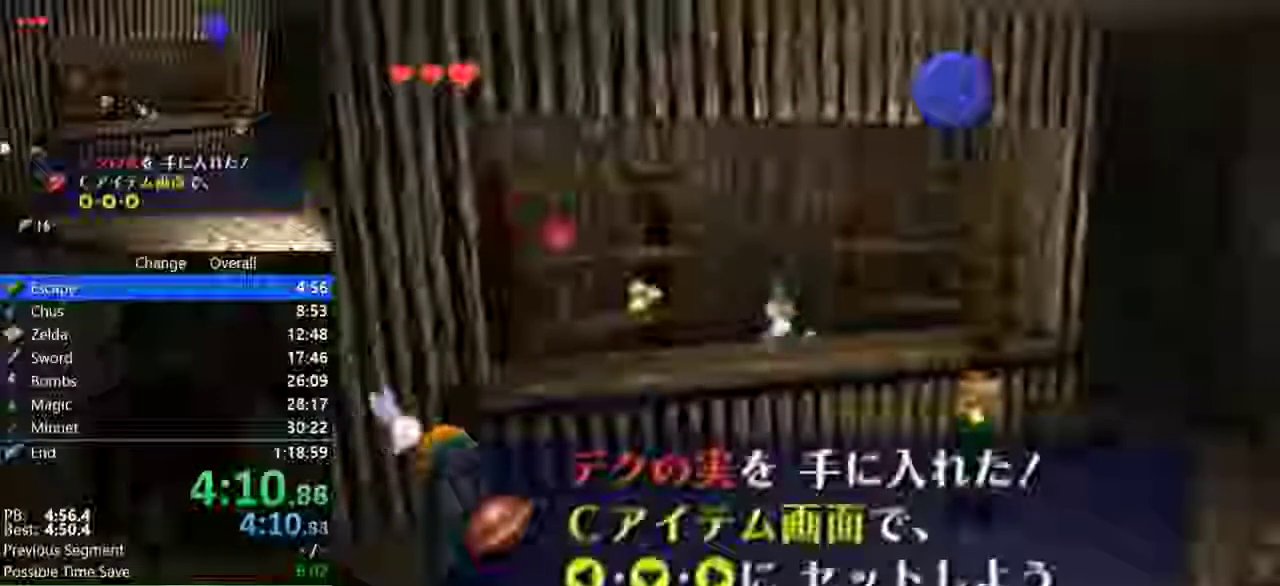
{"buttons": ["B"], "left_stick": "down", "events": [[67, "B", "up"], [200, "B", "down"], [333, "B", "up"], [400, "B", "down"]]}
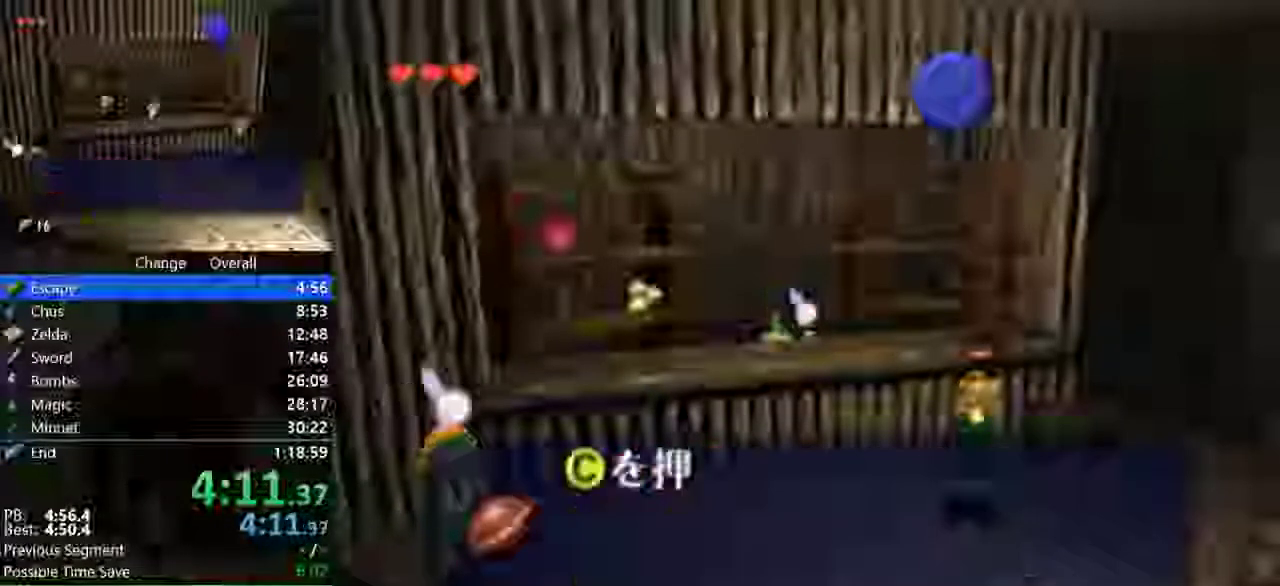
{"buttons": ["B"], "left_stick": "down", "events": [[33, "B", "up"], [100, "B", "down"], [200, "B", "up"], [333, "B", "down"], [400, "B", "up"], [500, "B", "down"]]}
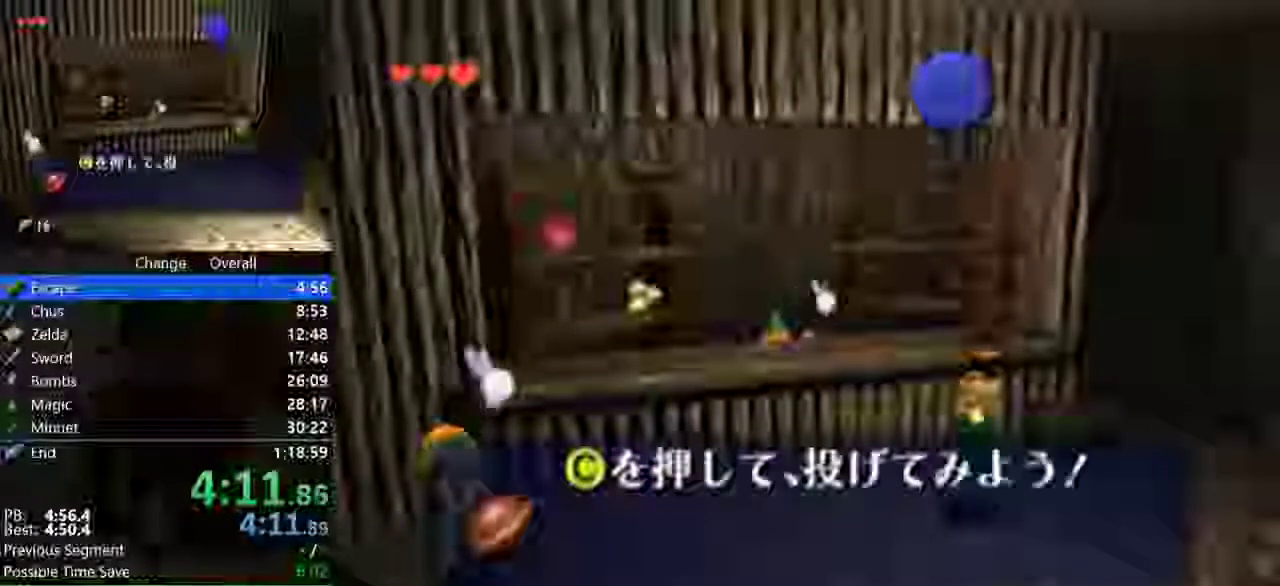
{"buttons": ["B"], "left_stick": "down", "events": [[100, "B", "up"], [233, "B", "down"], [333, "B", "up"], [467, "B", "down"]]}
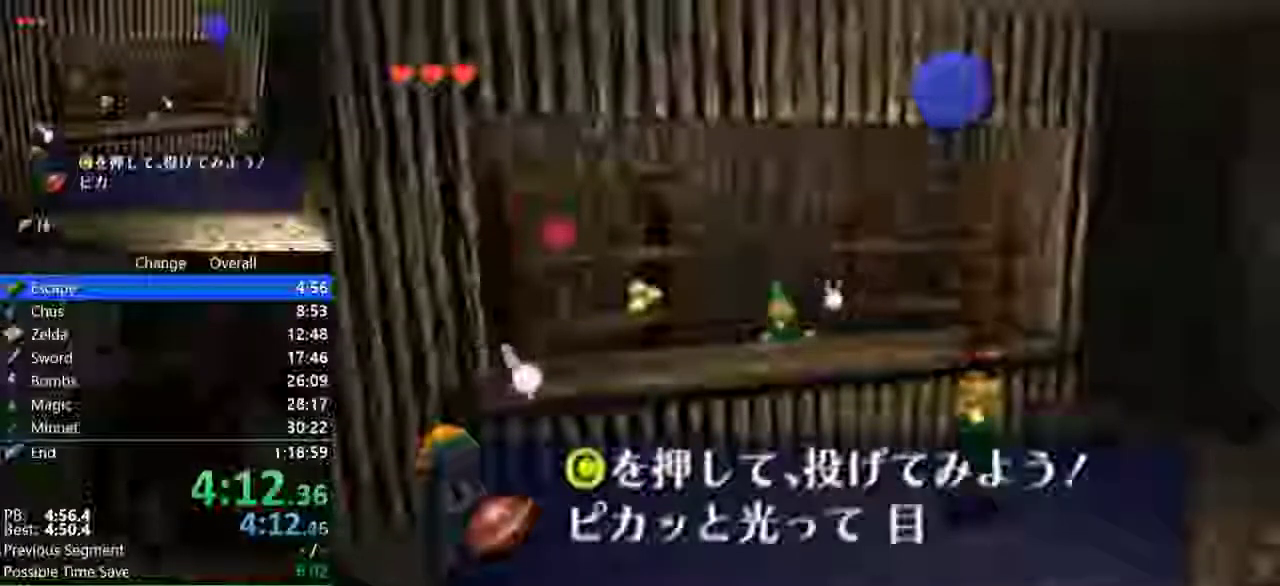
{"buttons": [], "left_stick": "down", "events": [[33, "B", "up"], [167, "B", "down"], [267, "B", "up"], [367, "B", "down"], [467, "B", "up"]]}
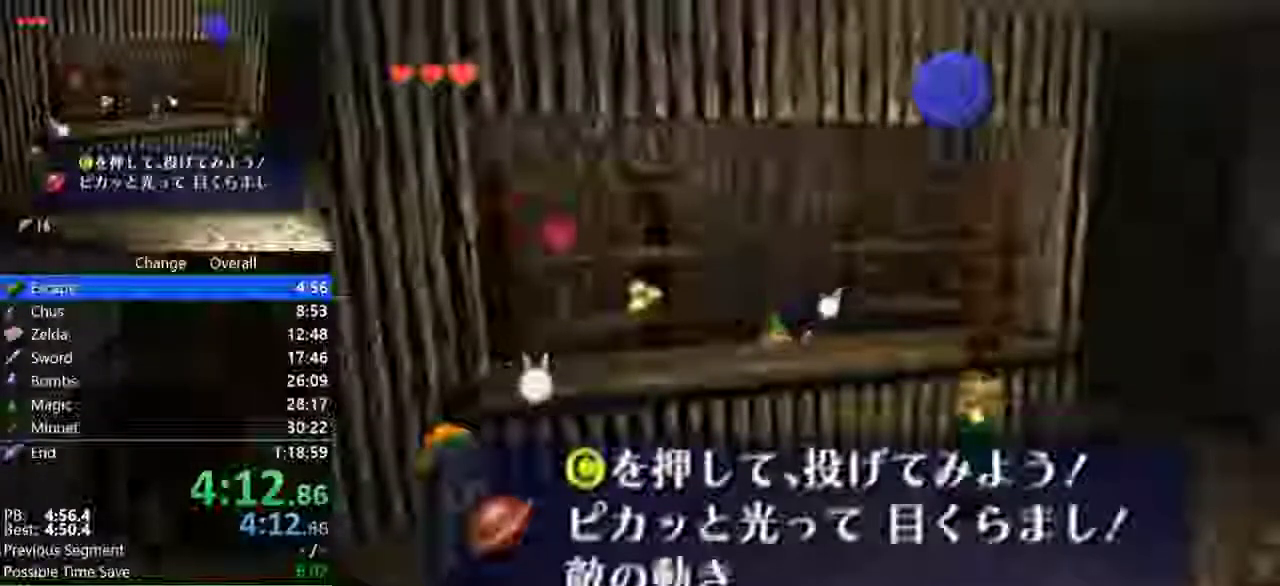
{"buttons": ["B"], "left_stick": "down", "events": [[67, "B", "down"], [167, "left_stick", "right"], [200, "B", "up"], [233, "left_stick", "down"], [267, "B", "down"], [267, "C_DOWN", "down"], [333, "C_DOWN", "up"], [367, "B", "up"], [433, "B", "down"]]}
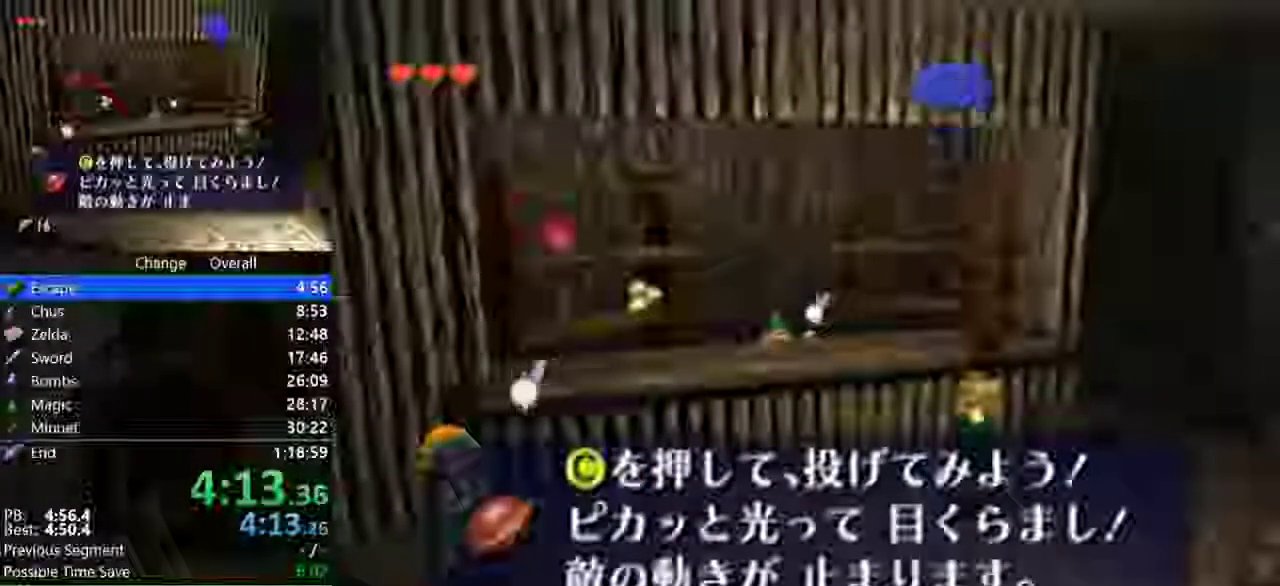
{"buttons": ["B"], "left_stick": "down", "events": [[133, "B", "up"], [300, "B", "down"]]}
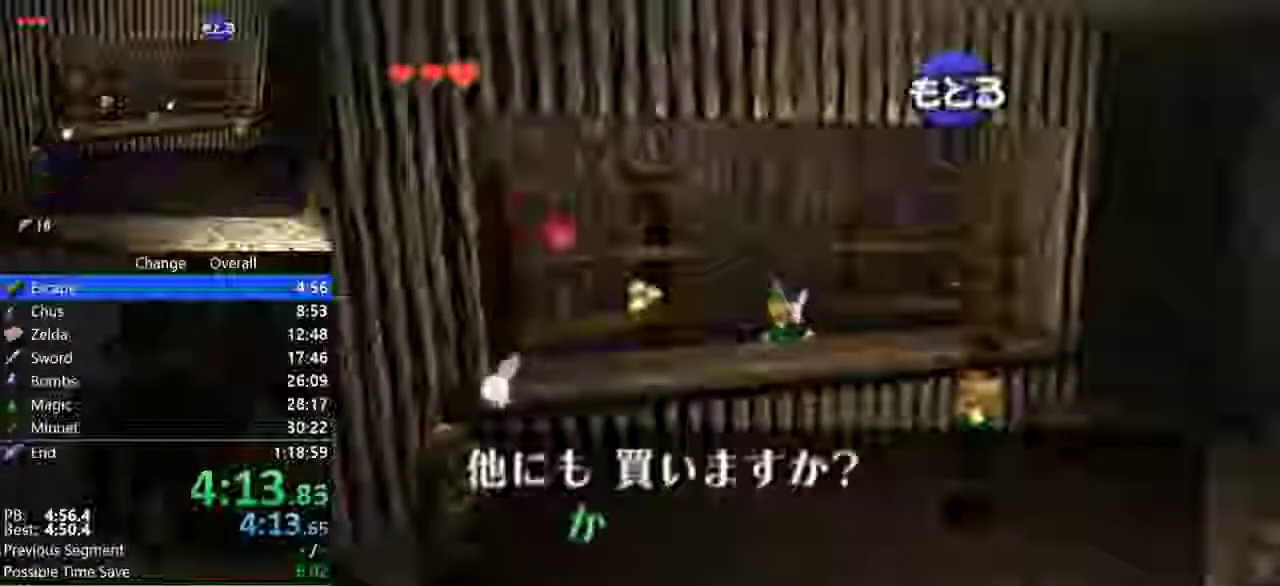
{"buttons": [], "left_stick": "down", "events": [[67, "B", "up"], [200, "B", "down"], [267, "B", "up"]]}
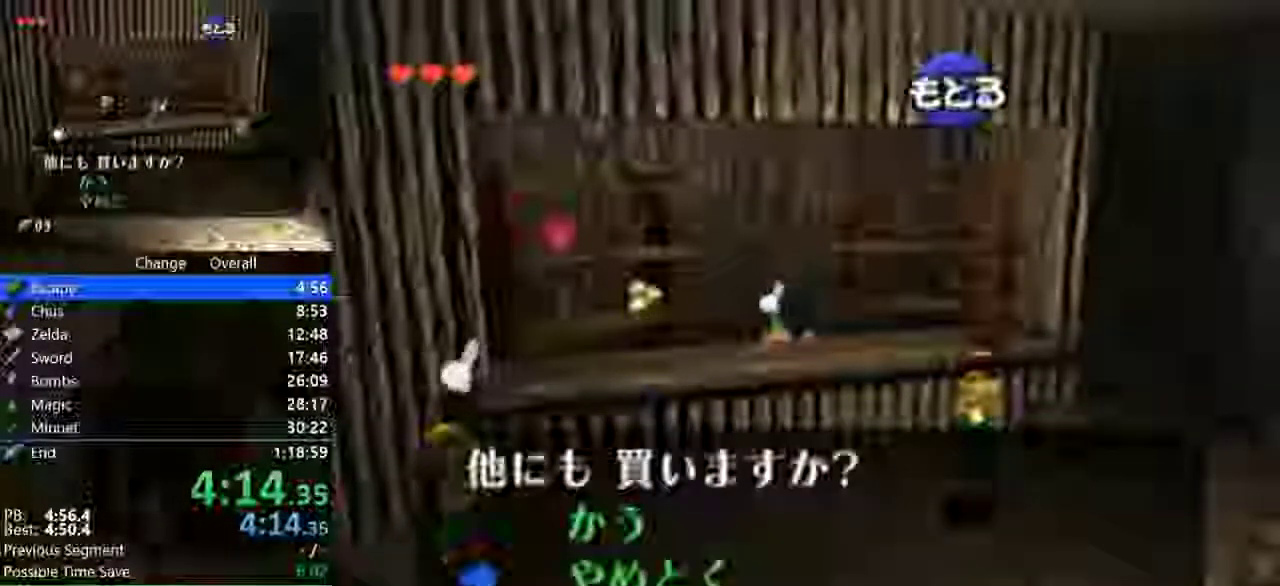
{"buttons": [], "left_stick": "down", "events": [[33, "B", "down"], [133, "B", "up"]]}
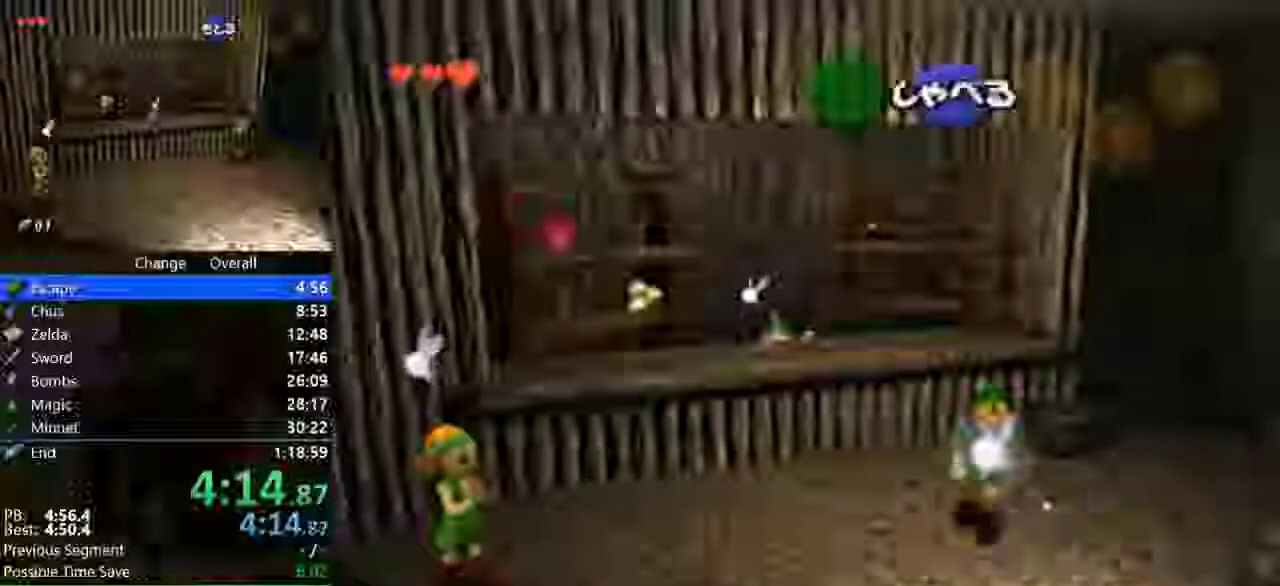
{"buttons": [], "left_stick": "center", "events": [[333, "left_stick", "center"]]}
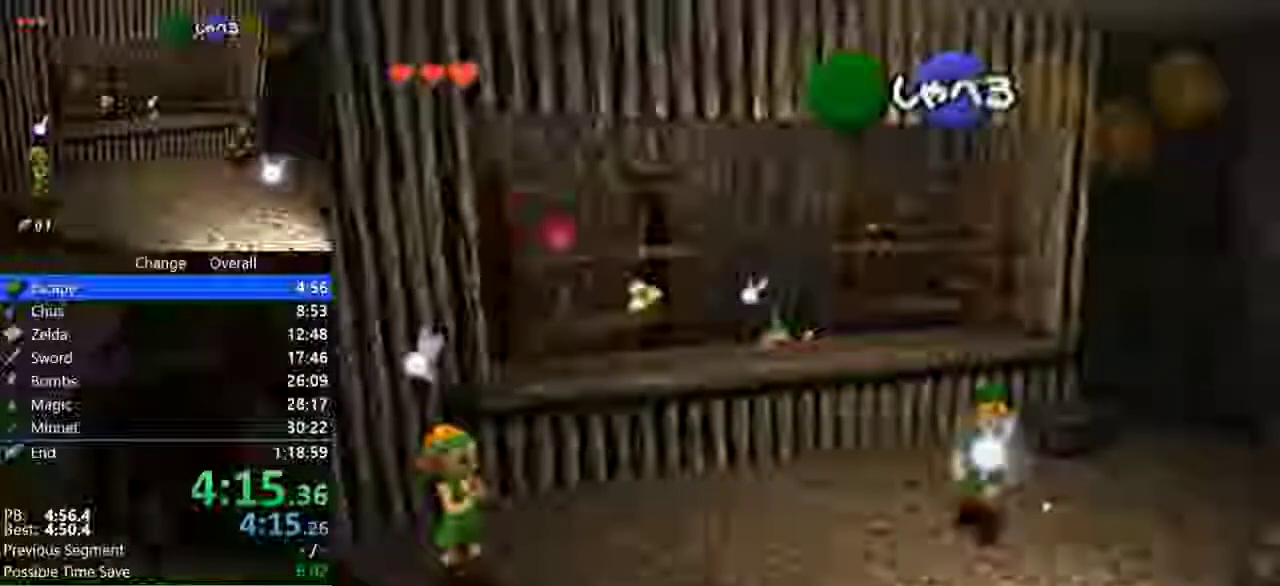
{"buttons": ["C_DOWN"], "left_stick": "center", "events": [[433, "C_DOWN", "down"]]}
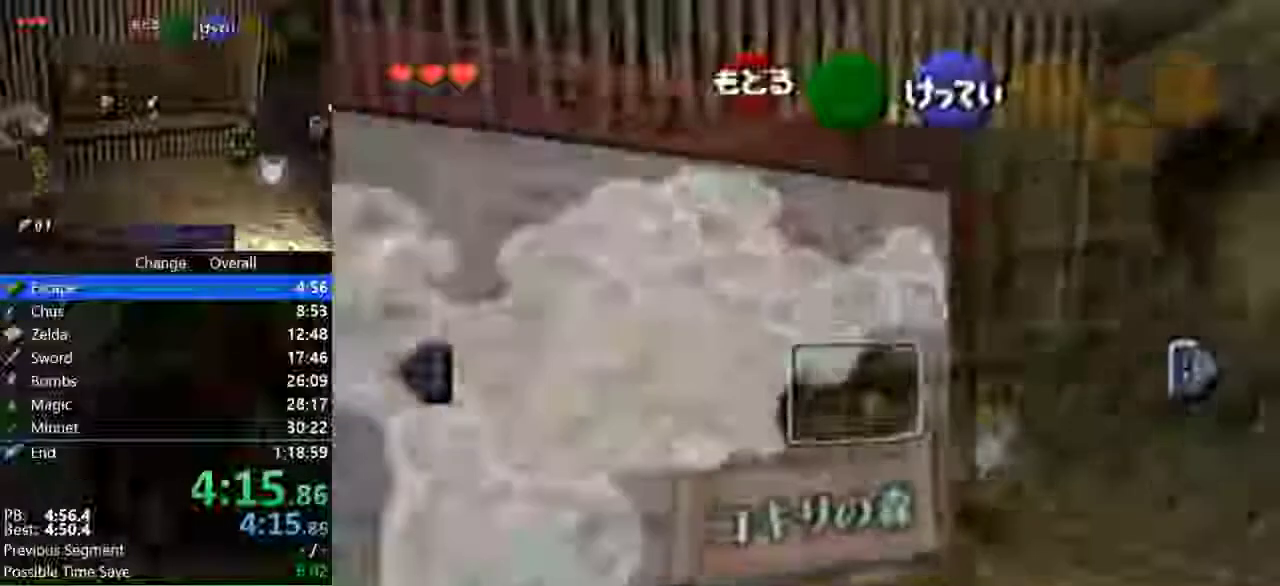
{"buttons": ["C_DOWN"], "left_stick": "center", "events": []}
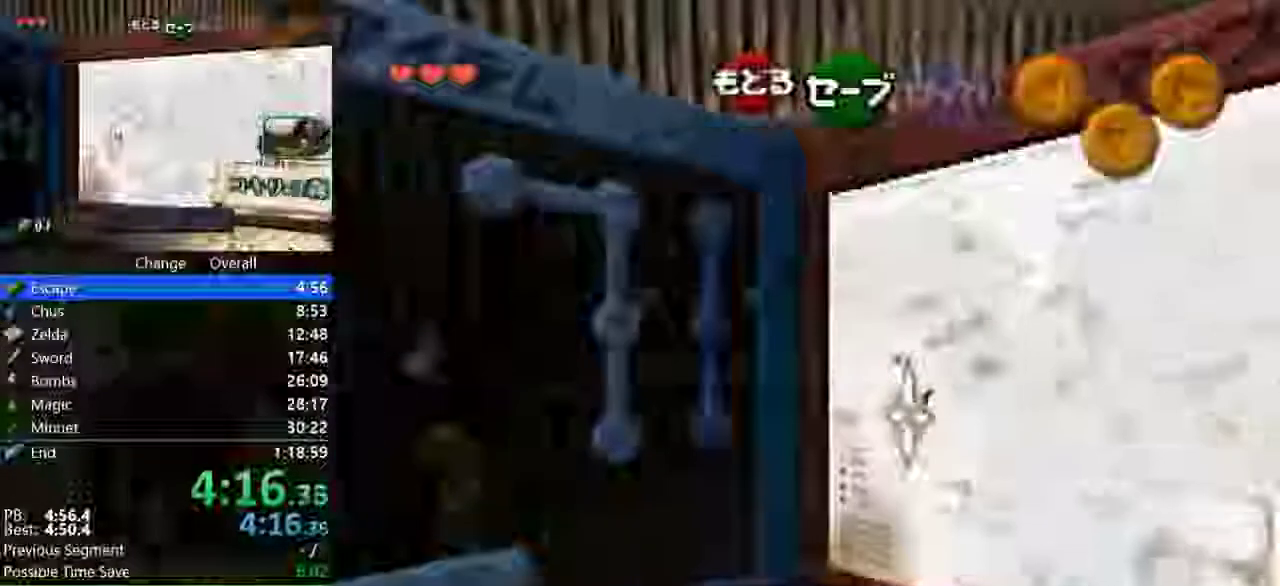
{"buttons": [], "left_stick": "center", "events": [[200, "left_stick", "left"], [233, "C_RIGHT", "down"], [400, "C_RIGHT", "up"], [400, "left_stick", "center"], [500, "C_DOWN", "up"]]}
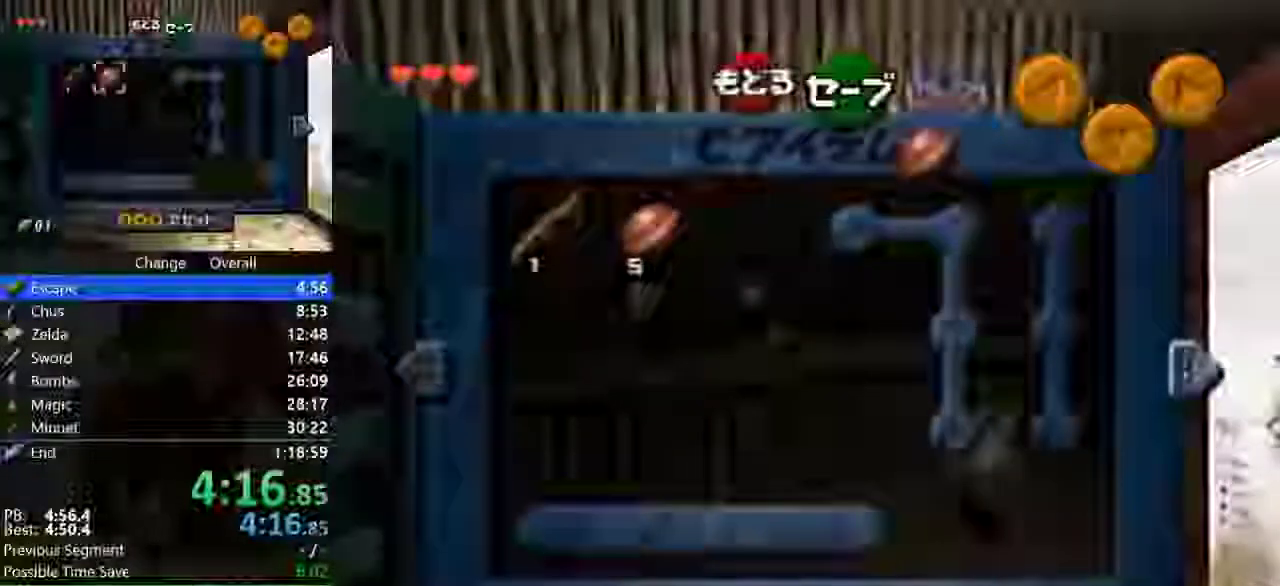
{"buttons": [], "left_stick": "center", "events": [[100, "C_DOWN", "down"], [100, "left_stick", "left"], [267, "C_DOWN", "up"], [267, "left_stick", "center"]]}